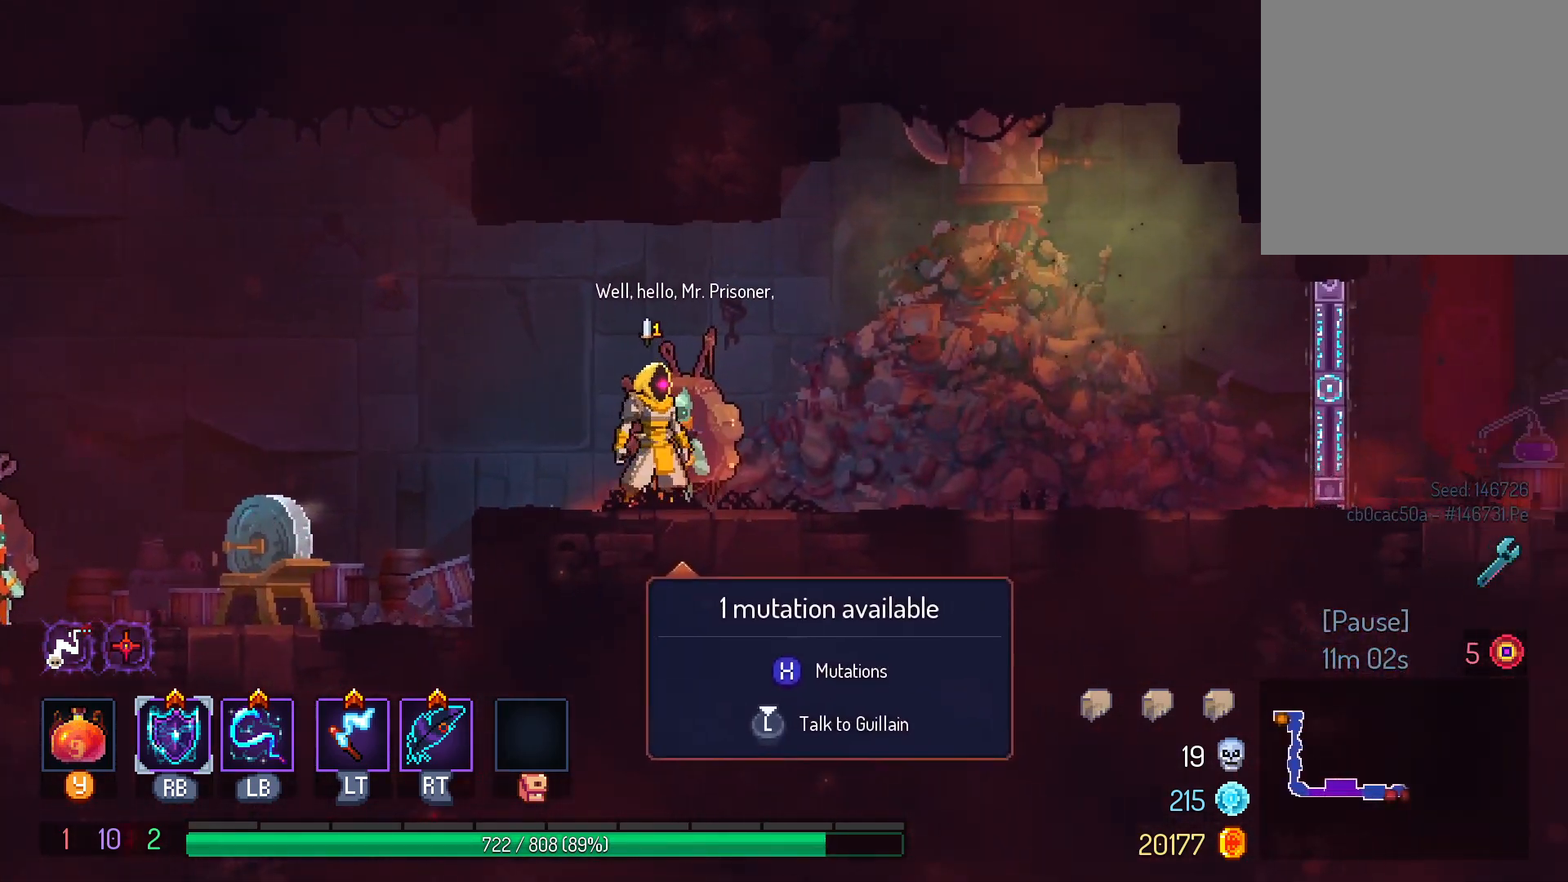
Gameplay with a controller (Xbox layout); each line is a JSON object with the inputs held at the frame after it. "events" lists button and stick changes between this image and that frame as [ms after this image, input, new state], when the widget could be followed in between. Not read: R3.
{"buttons": [], "left_stick": "center", "right_stick": "center", "events": [[117, "X", "down"], [217, "X", "up"]]}
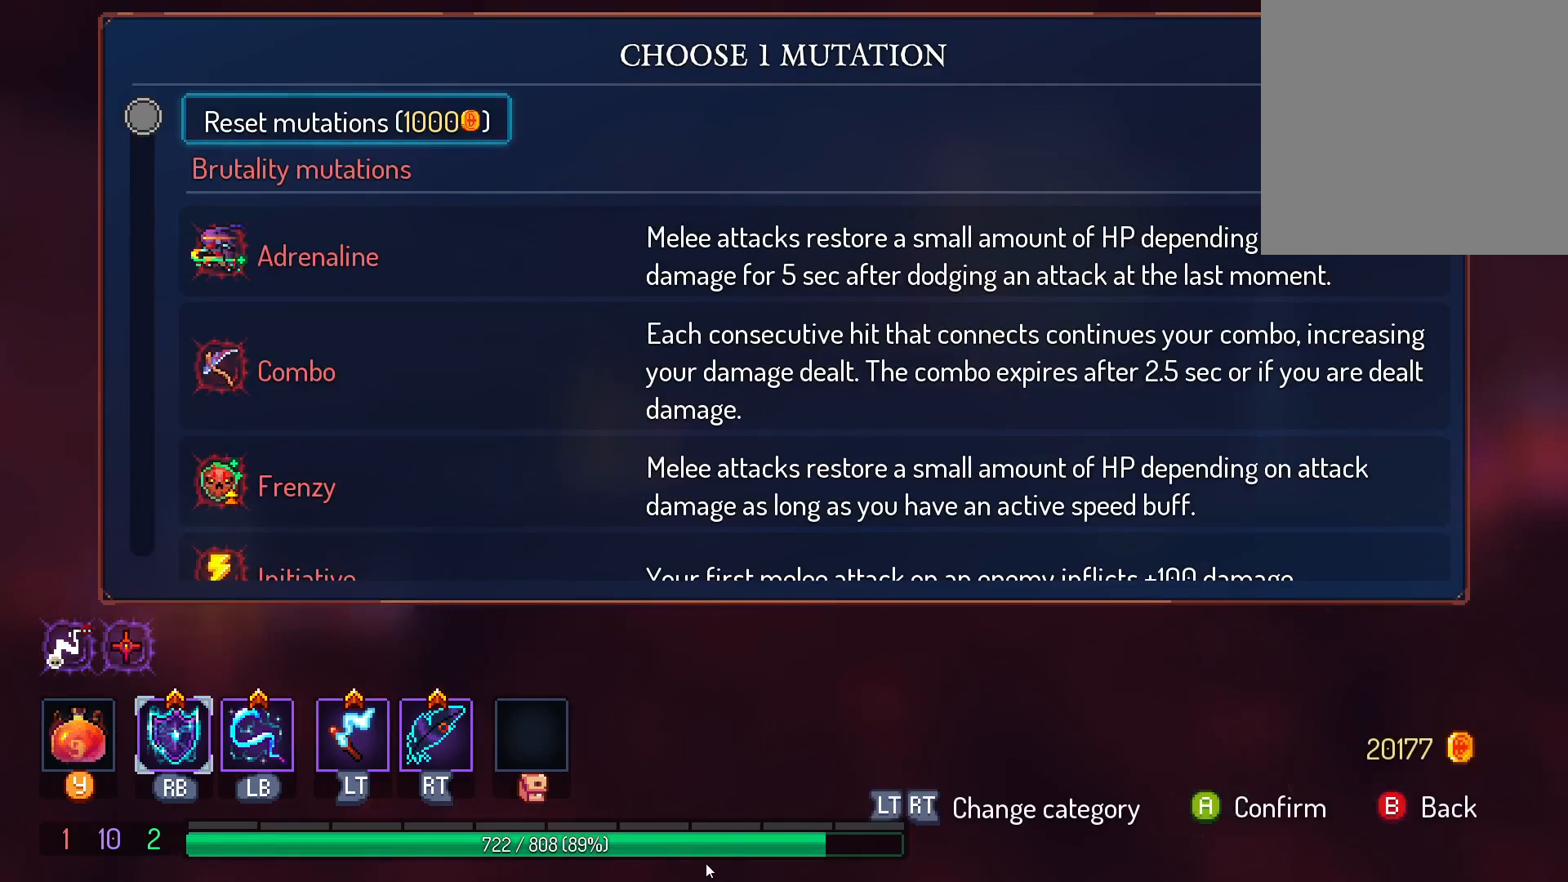
{"buttons": ["R2"], "left_stick": "center", "right_stick": "center", "events": [[183, "R2", "down"], [333, "R2", "up"], [417, "R2", "down"]]}
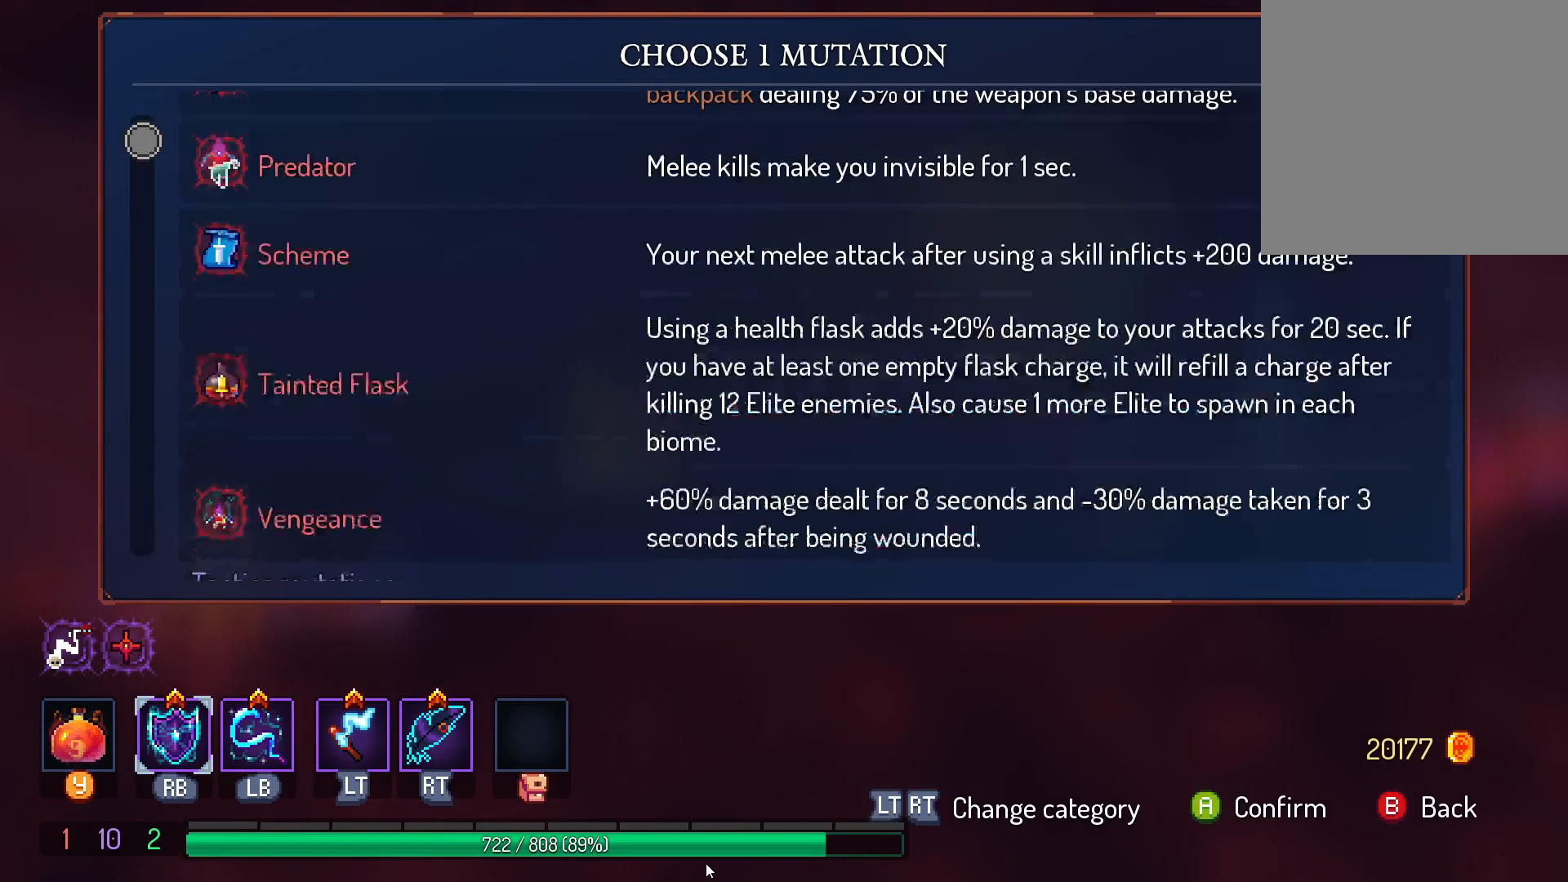
{"buttons": [], "left_stick": "center", "right_stick": "center", "events": [[67, "R2", "up"]]}
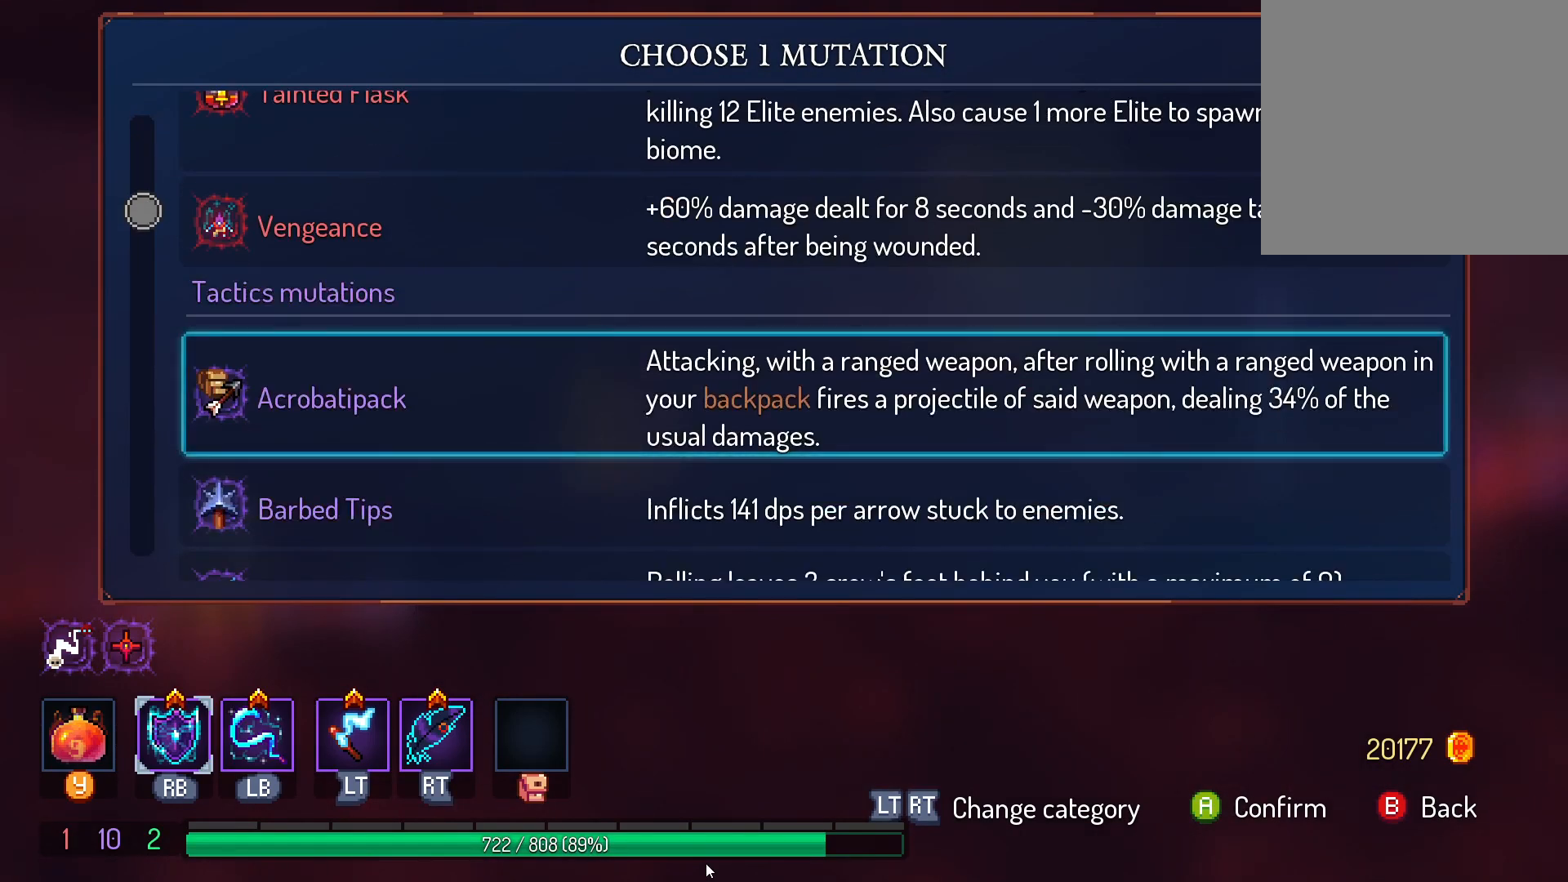
{"buttons": ["R2"], "left_stick": "center", "right_stick": "center", "events": [[17, "R2", "down"], [183, "R2", "up"], [367, "R2", "down"]]}
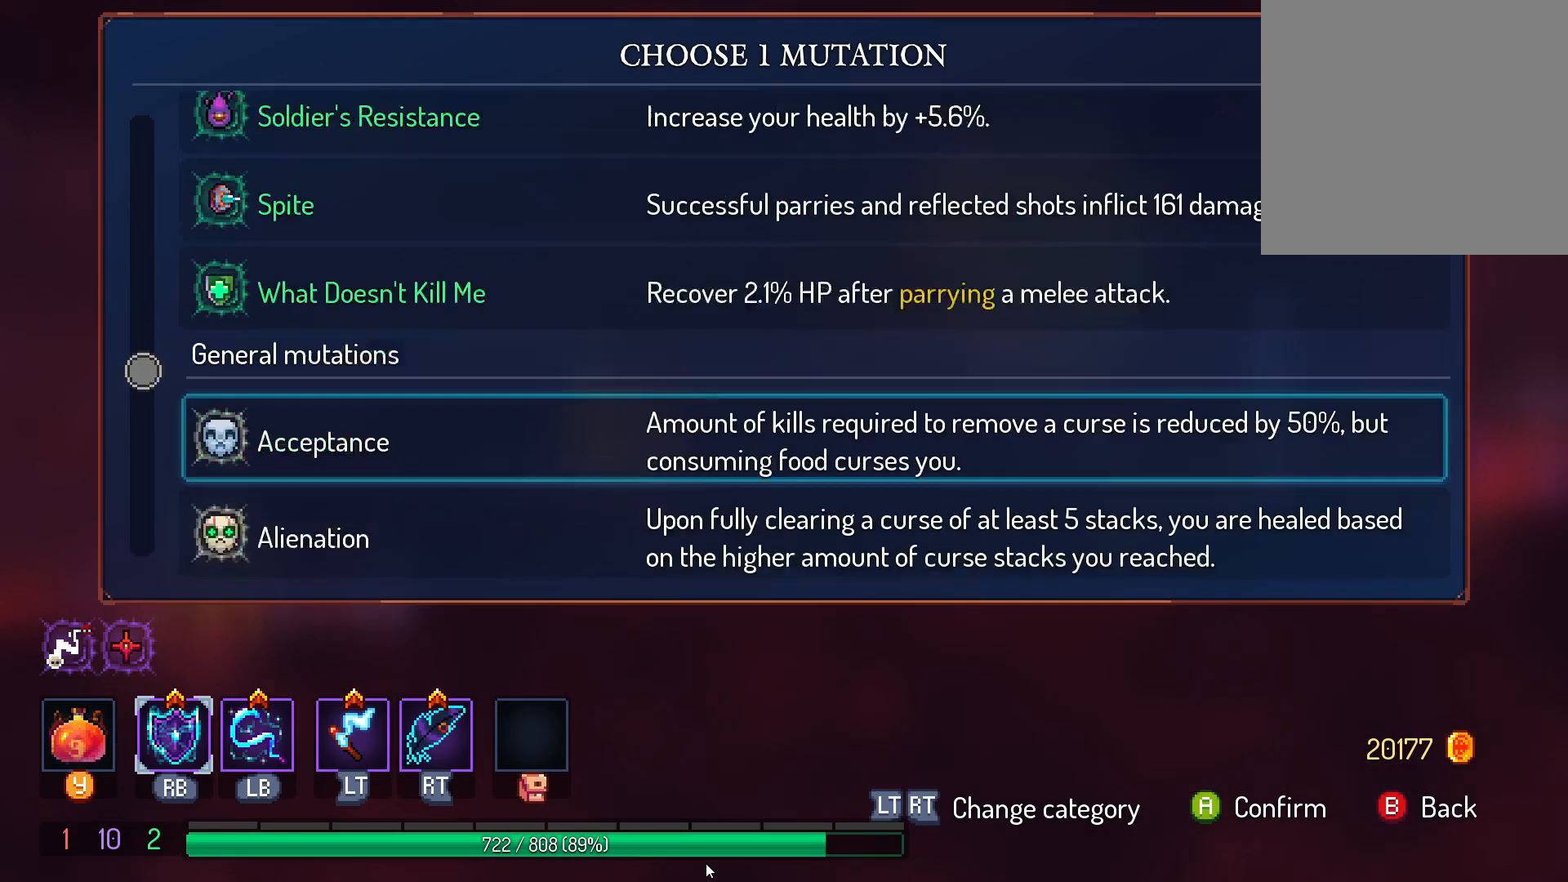
{"buttons": ["R2"], "left_stick": "center", "right_stick": "center", "events": [[33, "R2", "up"], [433, "R2", "down"]]}
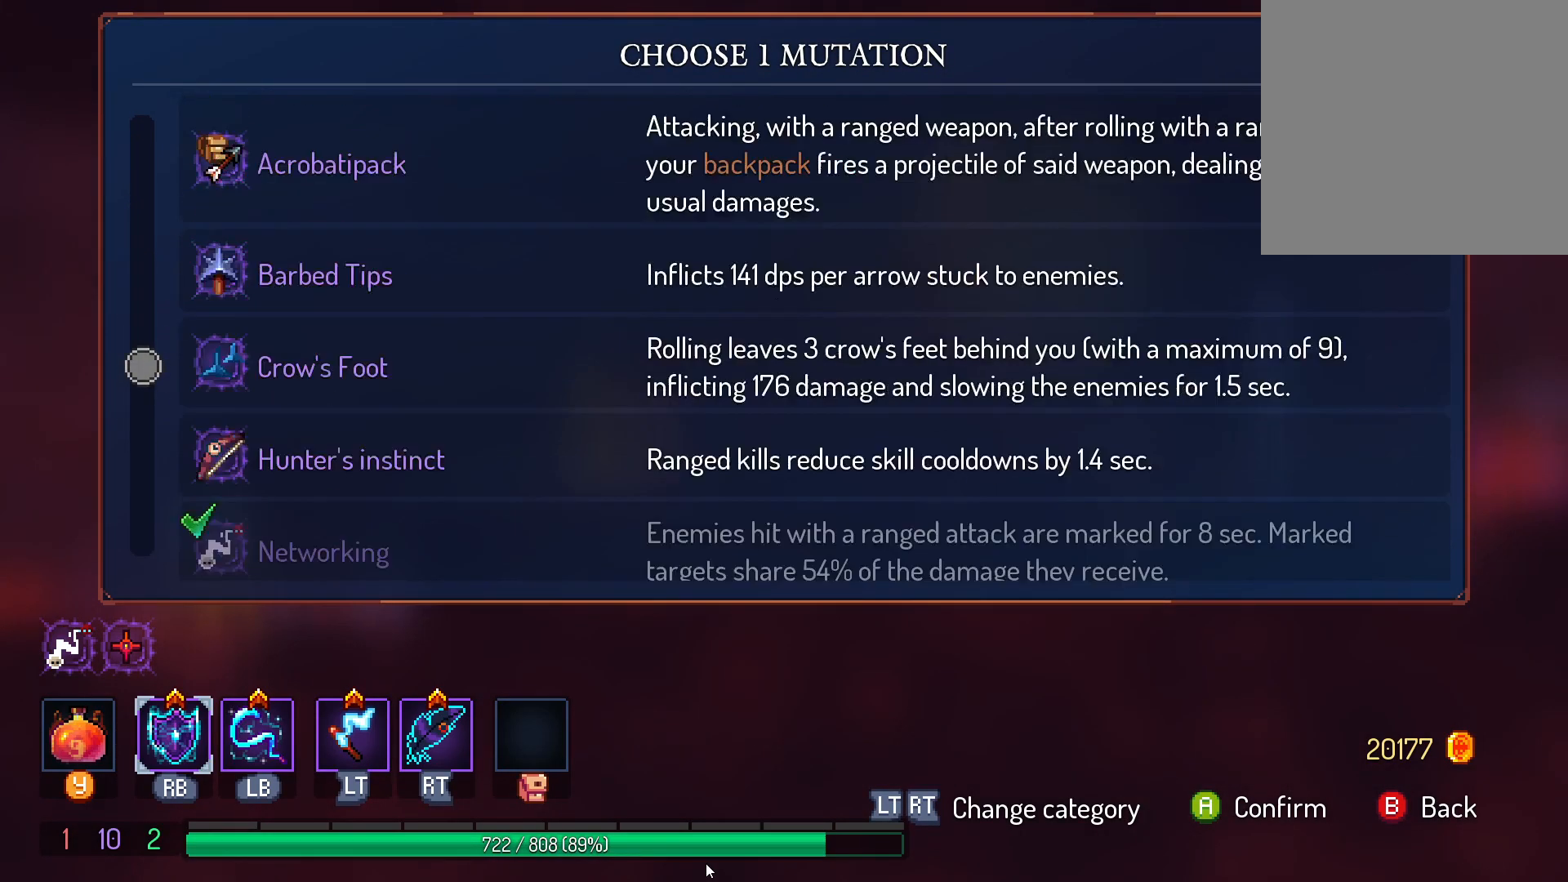
{"buttons": [], "left_stick": "center", "right_stick": "center", "events": [[67, "R2", "up"]]}
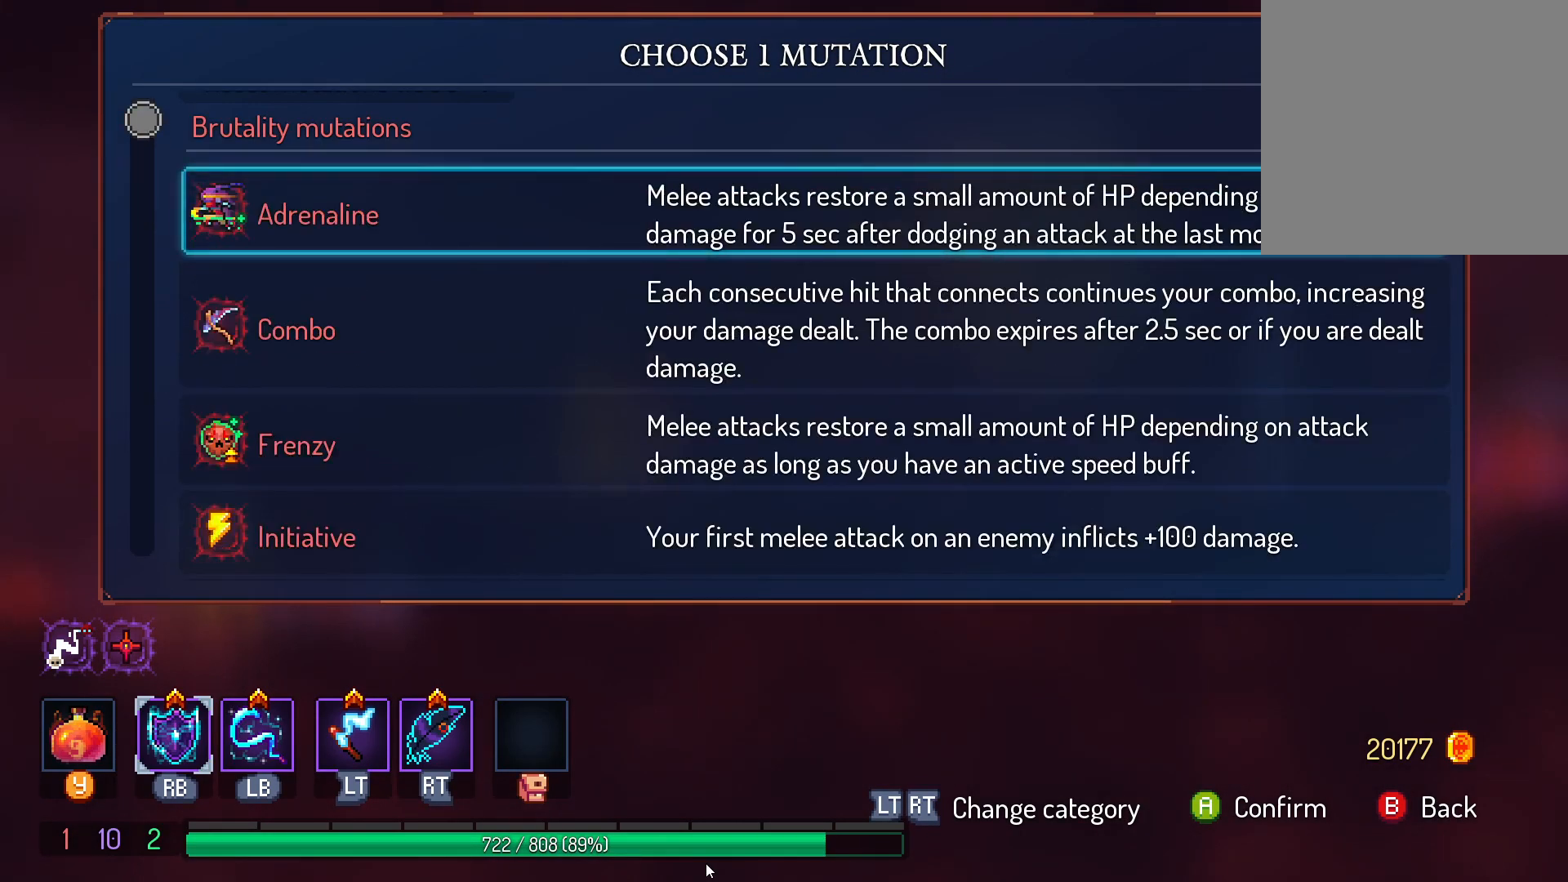
{"buttons": [], "left_stick": "center", "right_stick": "center"}
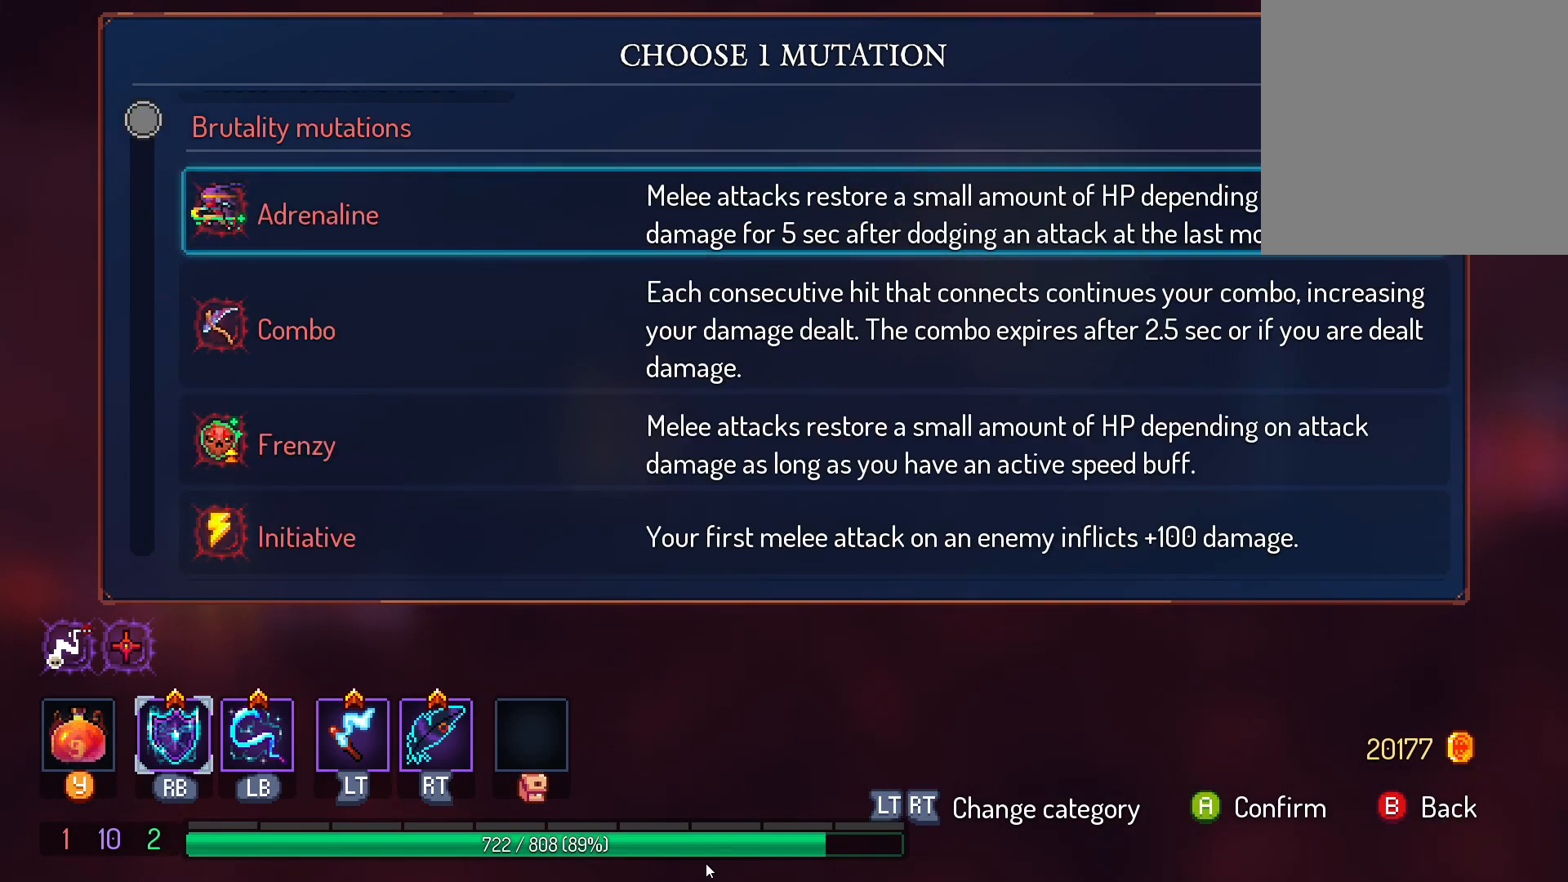
{"buttons": [], "left_stick": "center", "right_stick": "center", "events": [[17, "L2", "down"], [250, "L2", "up"]]}
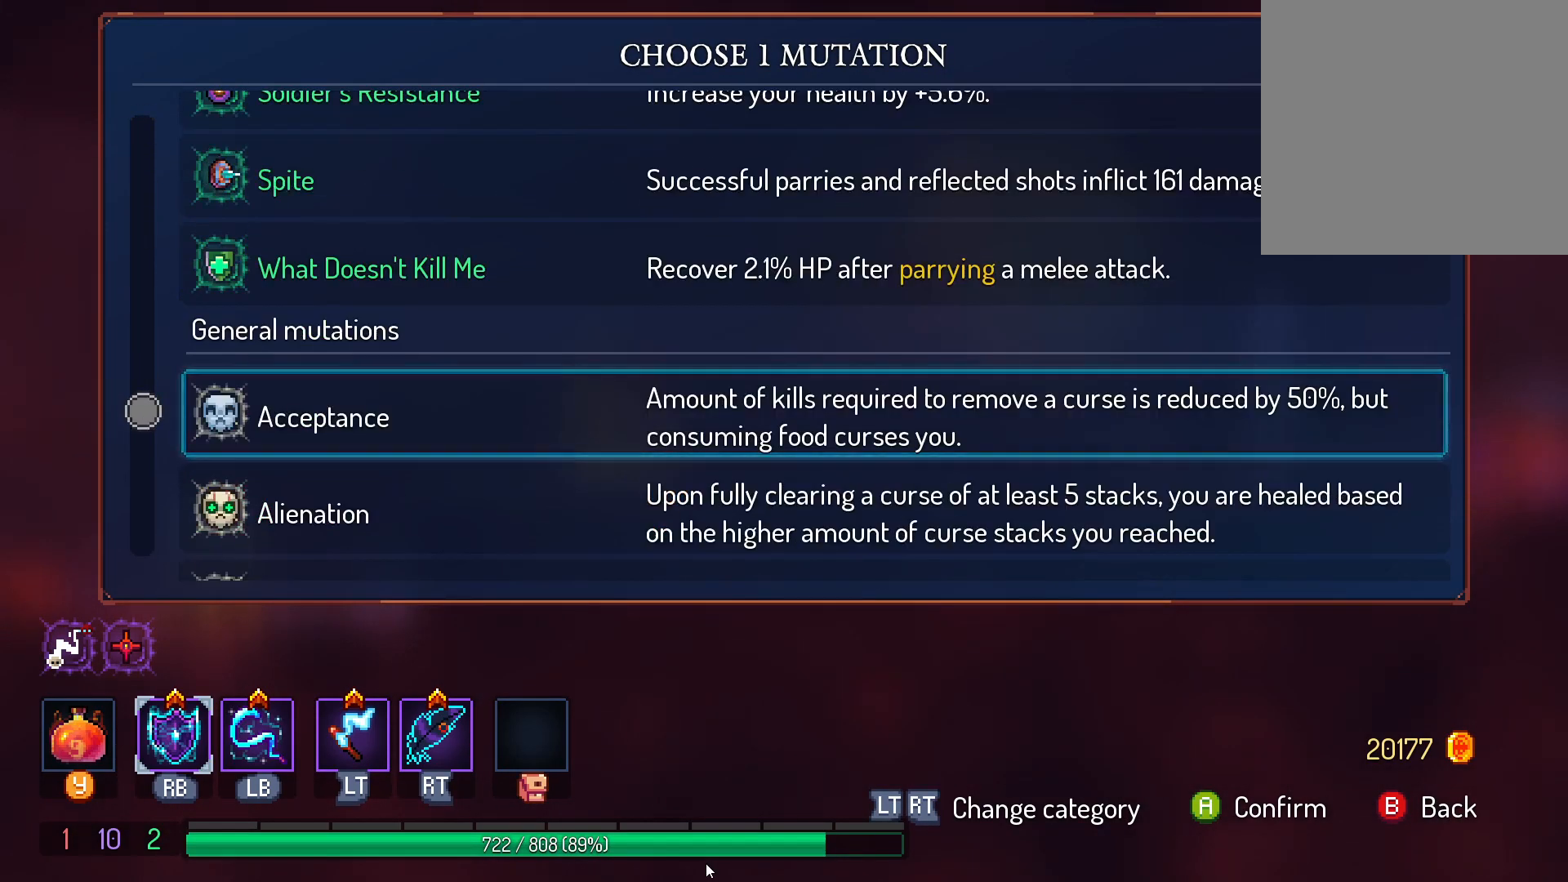
{"buttons": ["DPAD_DOWN"], "left_stick": "center", "right_stick": "center", "events": [[467, "DPAD_DOWN", "down"]]}
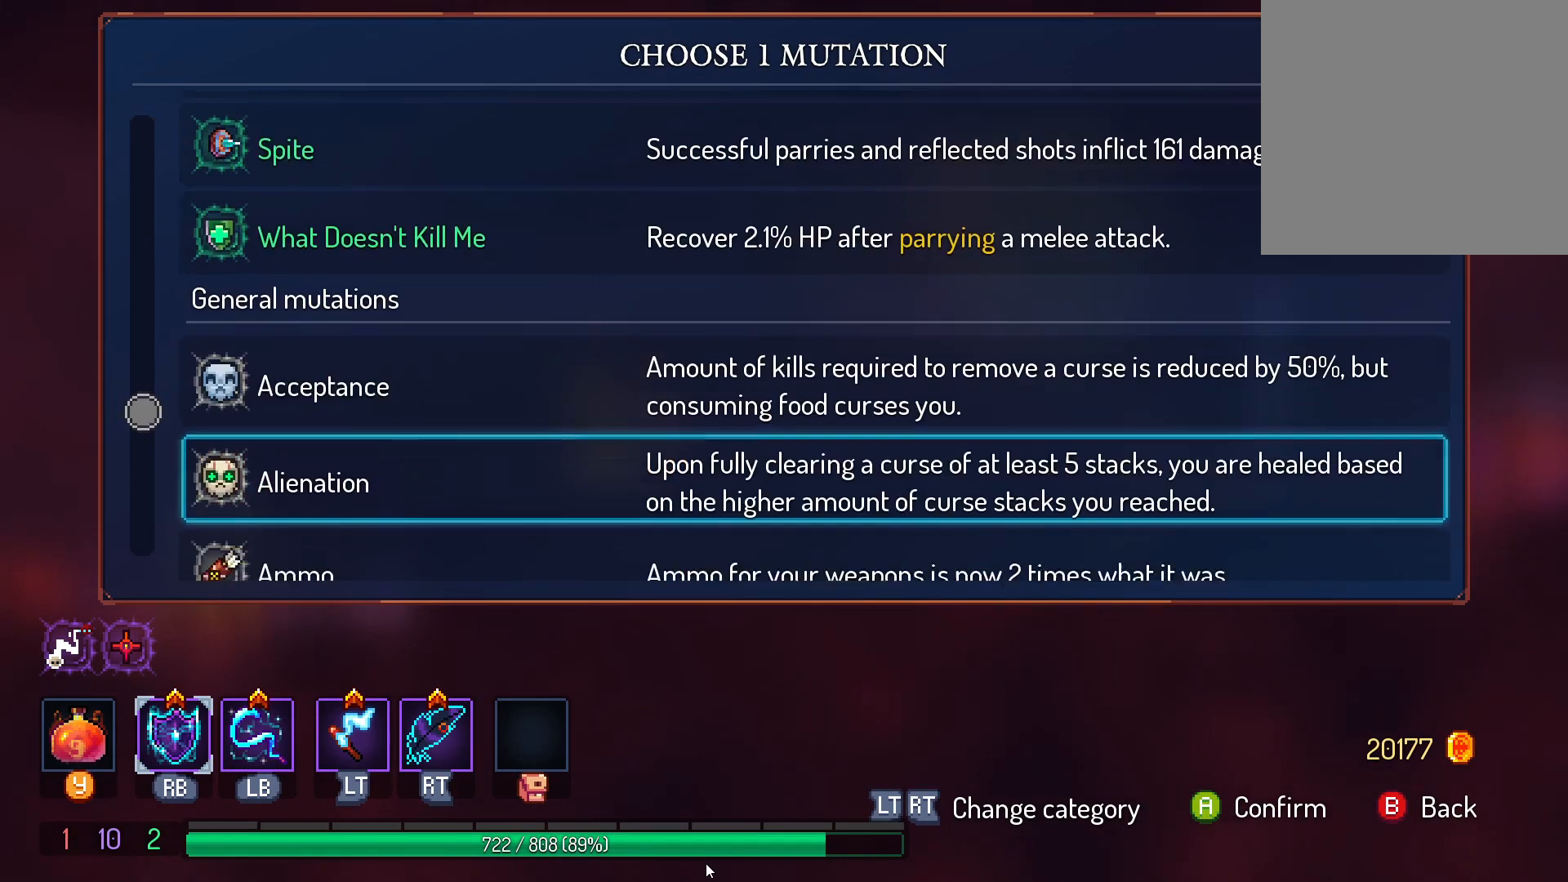
{"buttons": [], "left_stick": "center", "right_stick": "center", "events": [[100, "DPAD_DOWN", "up"], [300, "DPAD_DOWN", "down"], [467, "DPAD_DOWN", "up"]]}
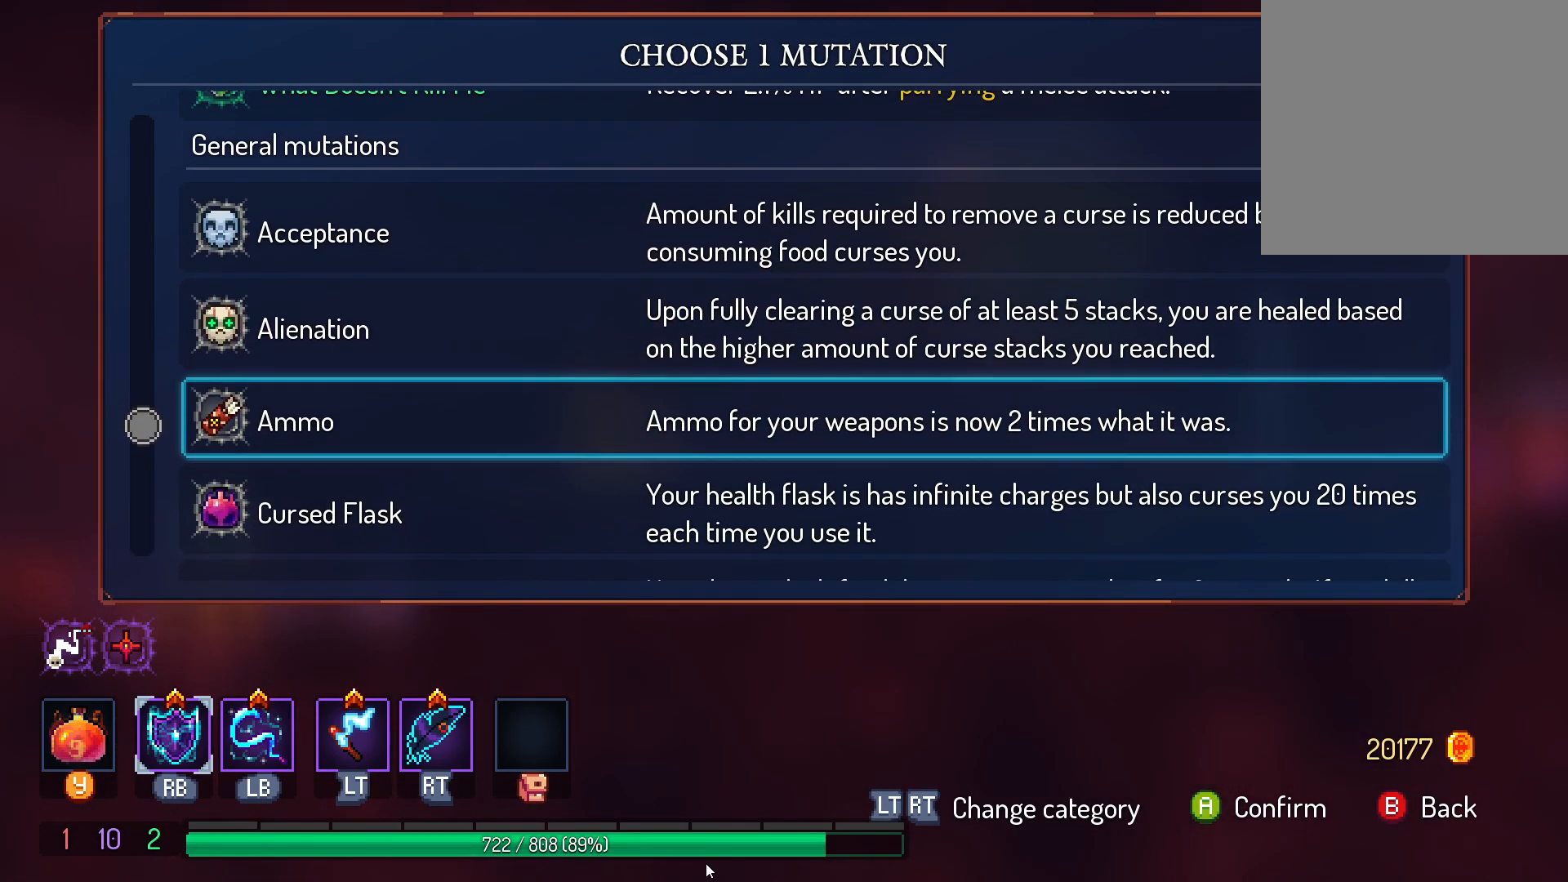
{"buttons": ["DPAD_DOWN"], "left_stick": "center", "right_stick": "center", "events": [[133, "DPAD_DOWN", "down"], [267, "DPAD_DOWN", "up"], [450, "DPAD_DOWN", "down"]]}
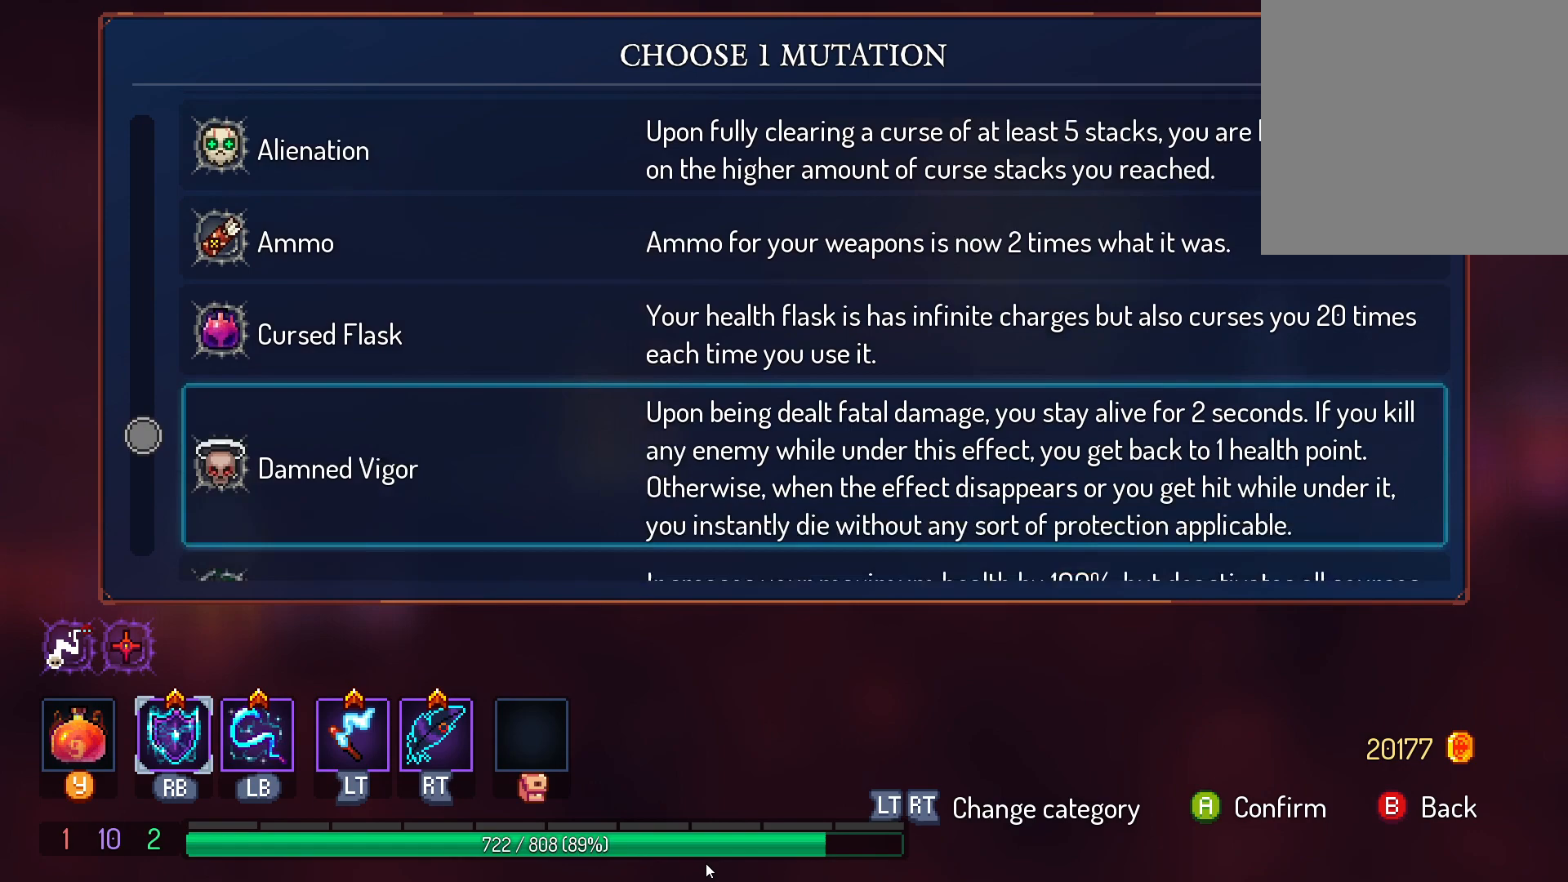
{"buttons": [], "left_stick": "center", "right_stick": "center", "events": [[83, "DPAD_DOWN", "up"]]}
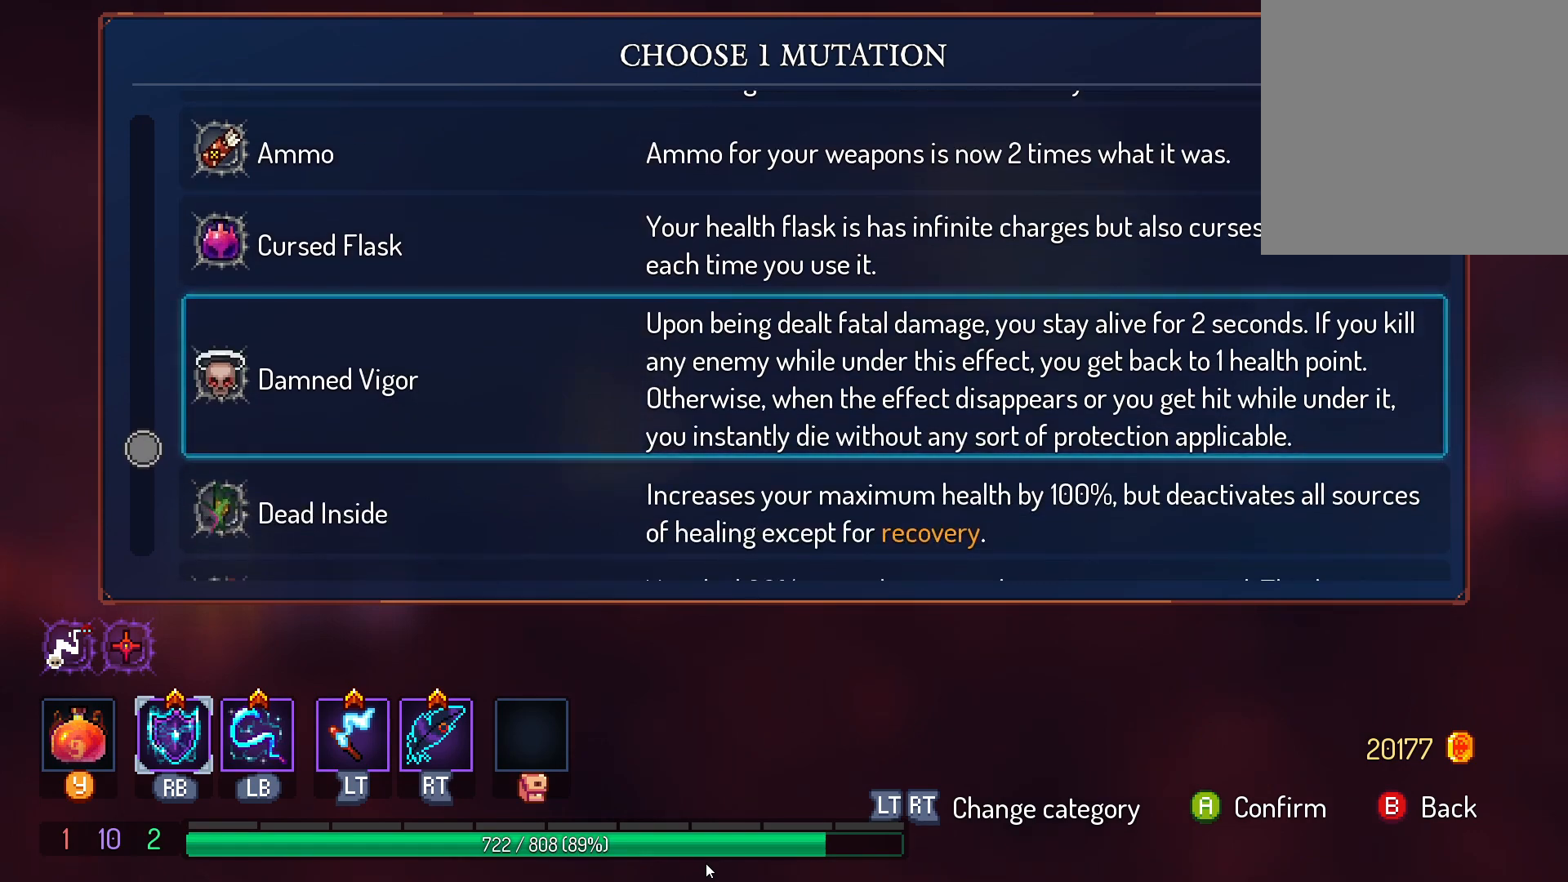
{"buttons": [], "left_stick": "center", "right_stick": "center", "events": [[250, "DPAD_UP", "down"], [383, "DPAD_UP", "up"]]}
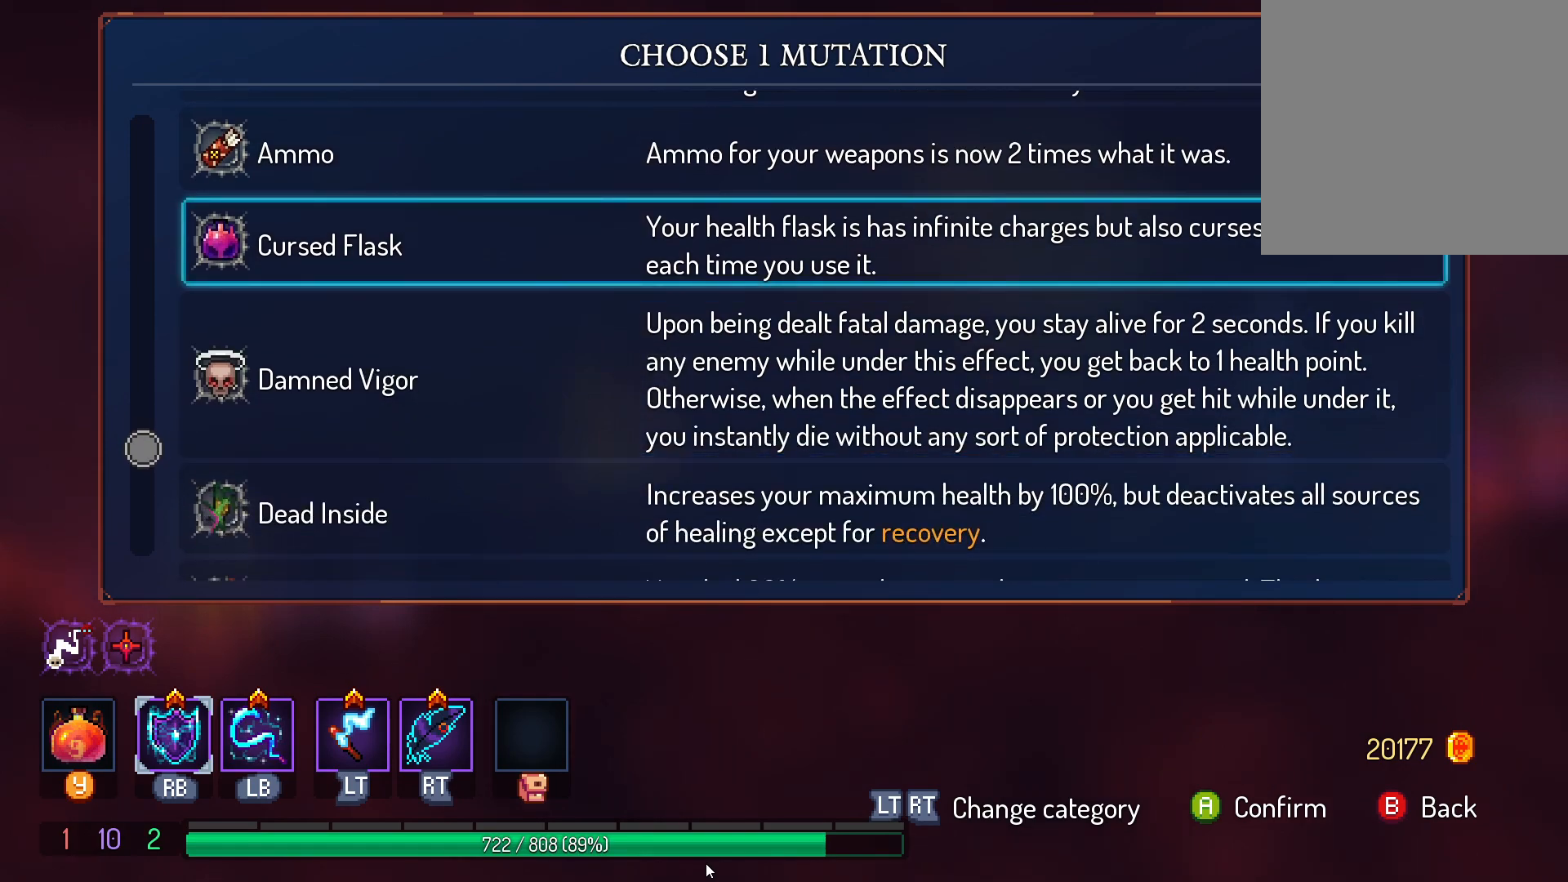
{"buttons": [], "left_stick": "center", "right_stick": "center", "events": []}
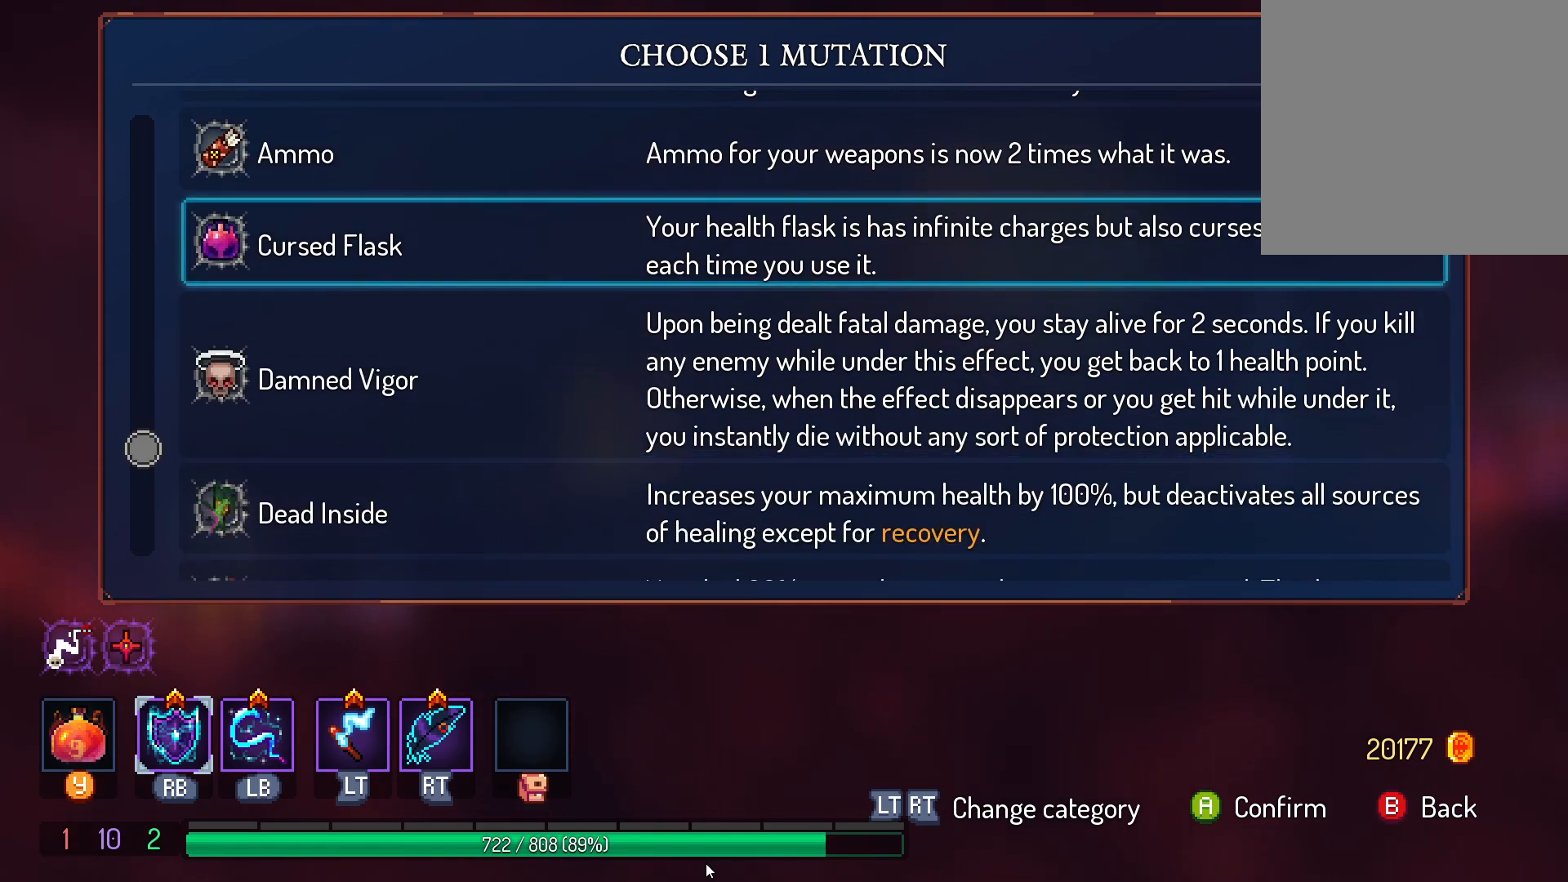
{"buttons": [], "left_stick": "center", "right_stick": "center", "events": [[267, "DPAD_DOWN", "down"], [400, "DPAD_DOWN", "up"]]}
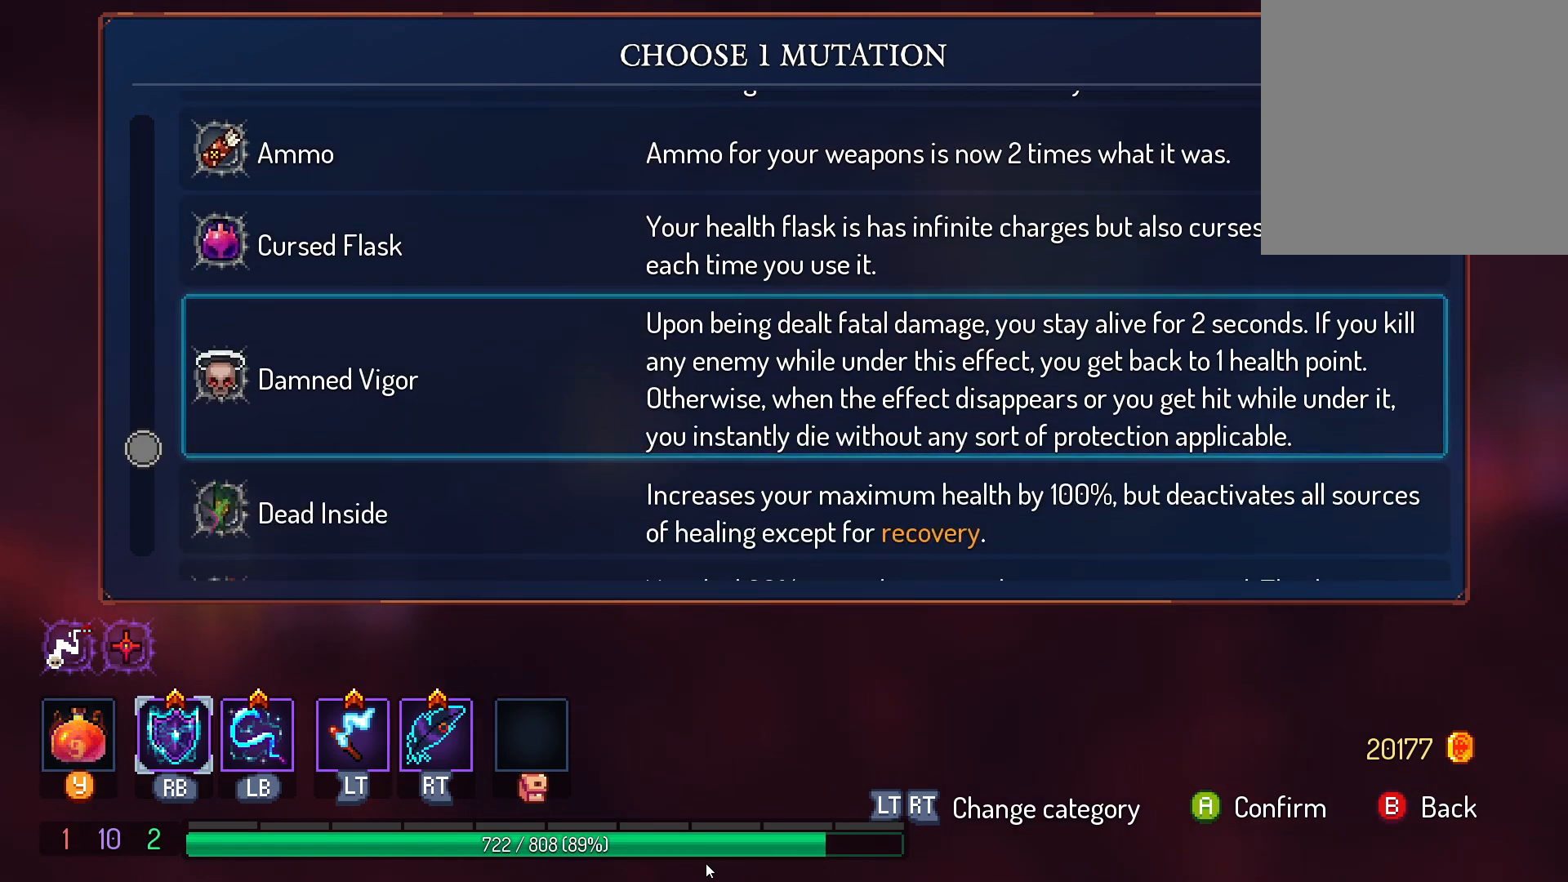
{"buttons": ["DPAD_DOWN"], "left_stick": "center", "right_stick": "center", "events": [[167, "DPAD_DOWN", "down"], [317, "DPAD_DOWN", "up"], [433, "DPAD_DOWN", "down"]]}
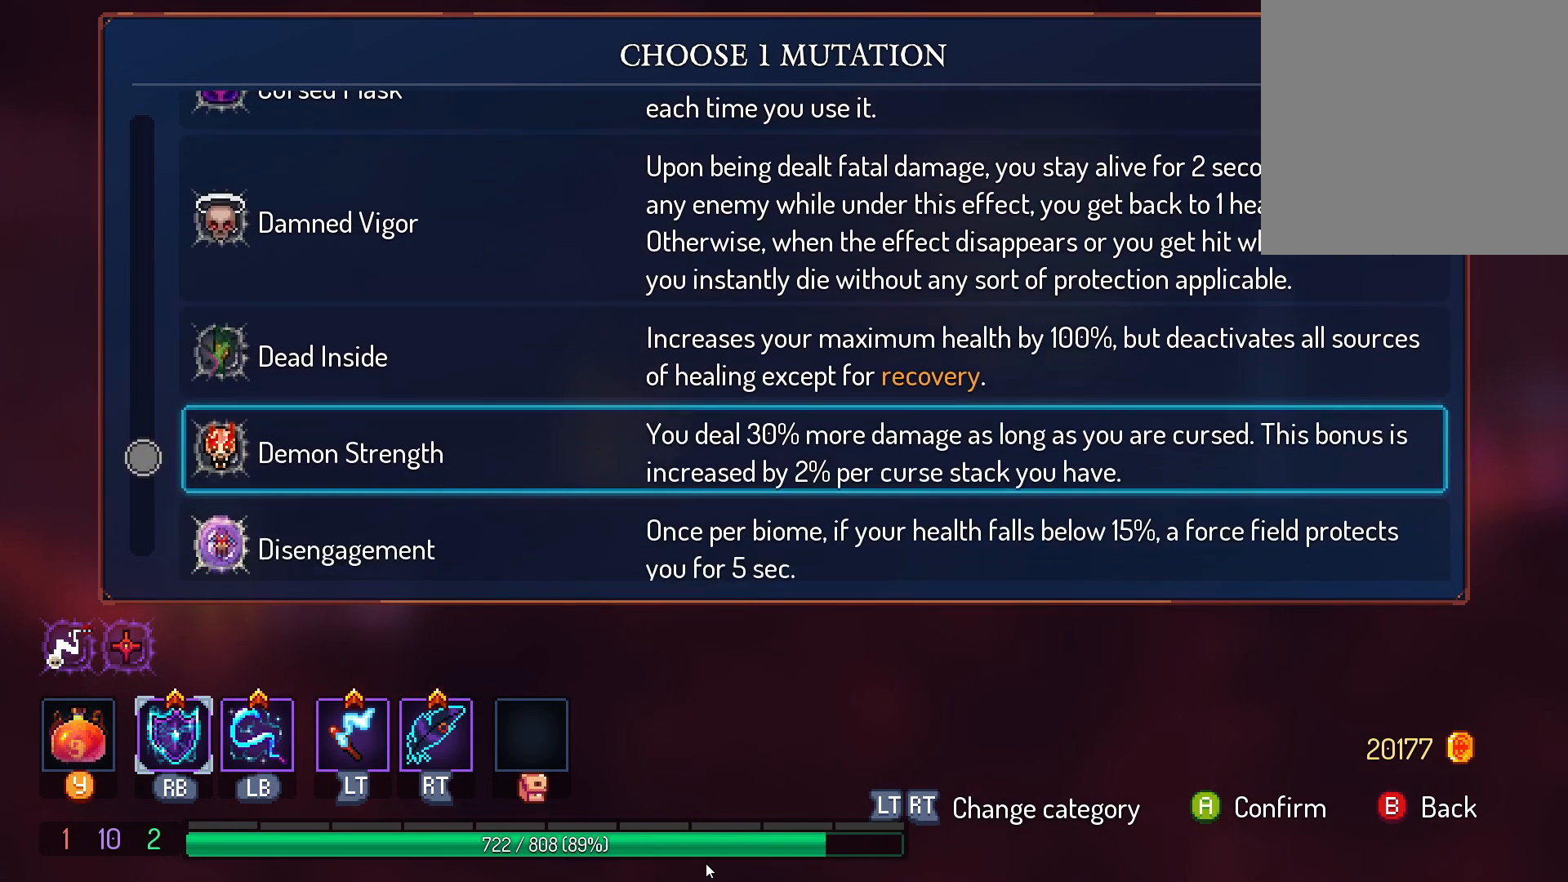
{"buttons": ["L2"], "left_stick": "center", "right_stick": "center"}
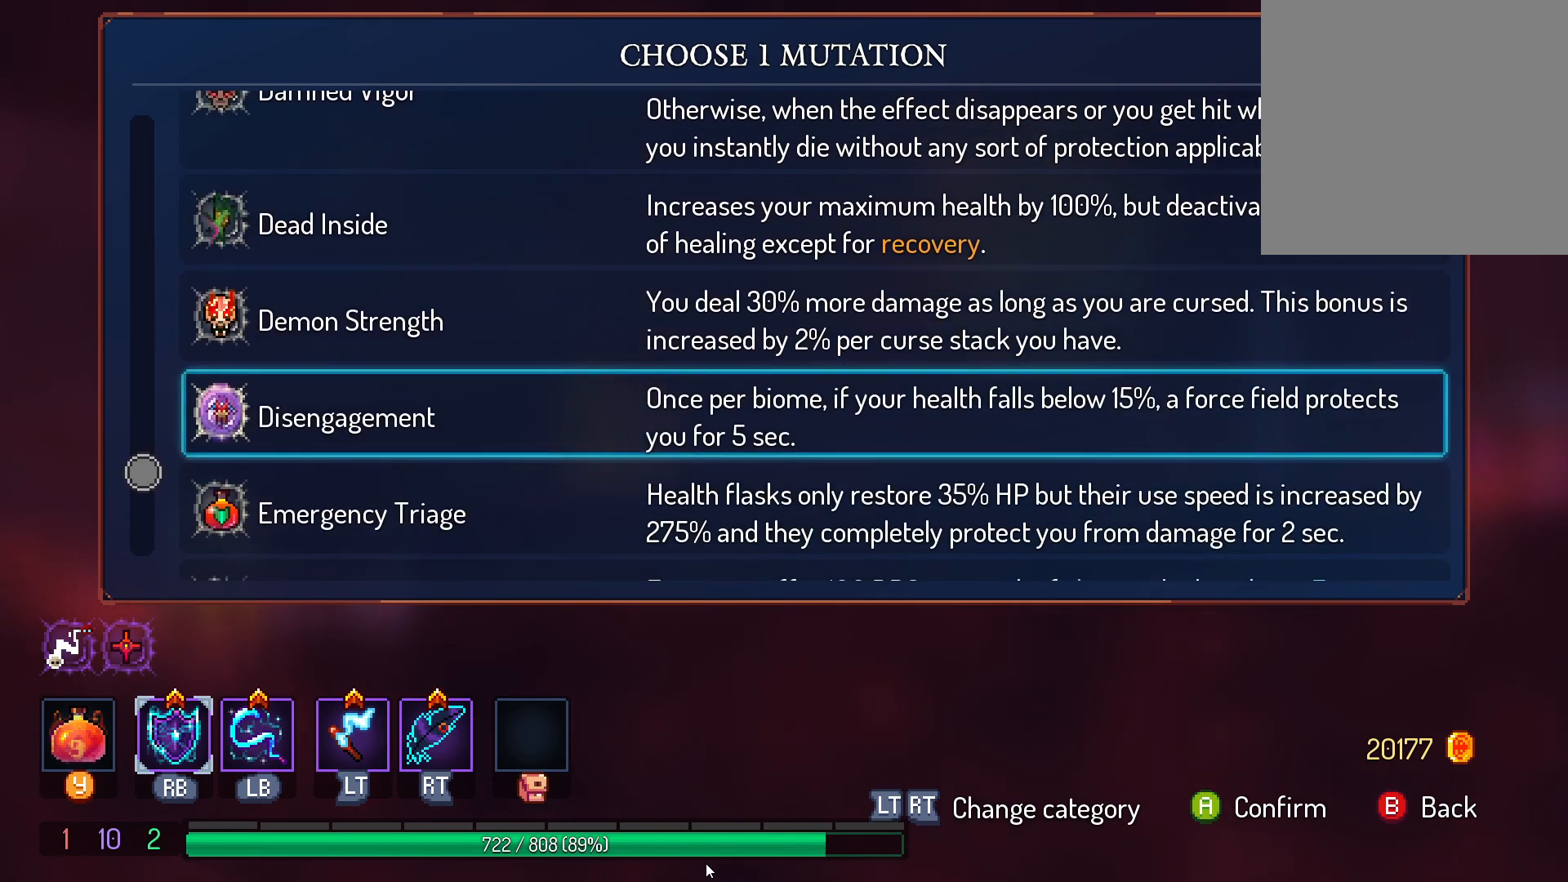
{"buttons": ["L2"], "left_stick": "center", "right_stick": "center", "events": []}
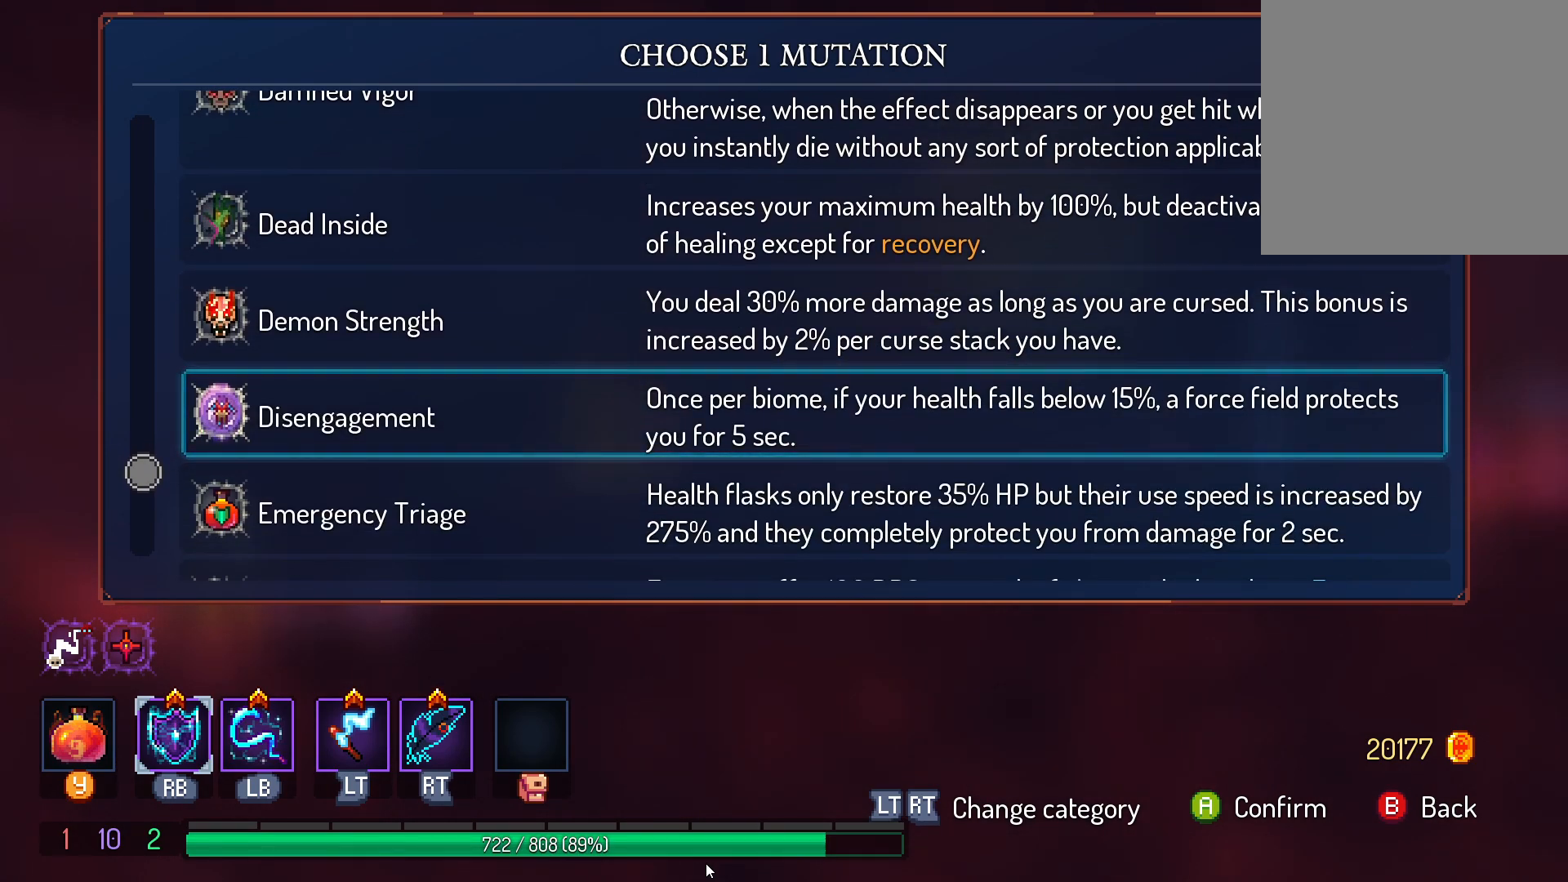
{"buttons": ["L2"], "left_stick": "center", "right_stick": "center", "events": []}